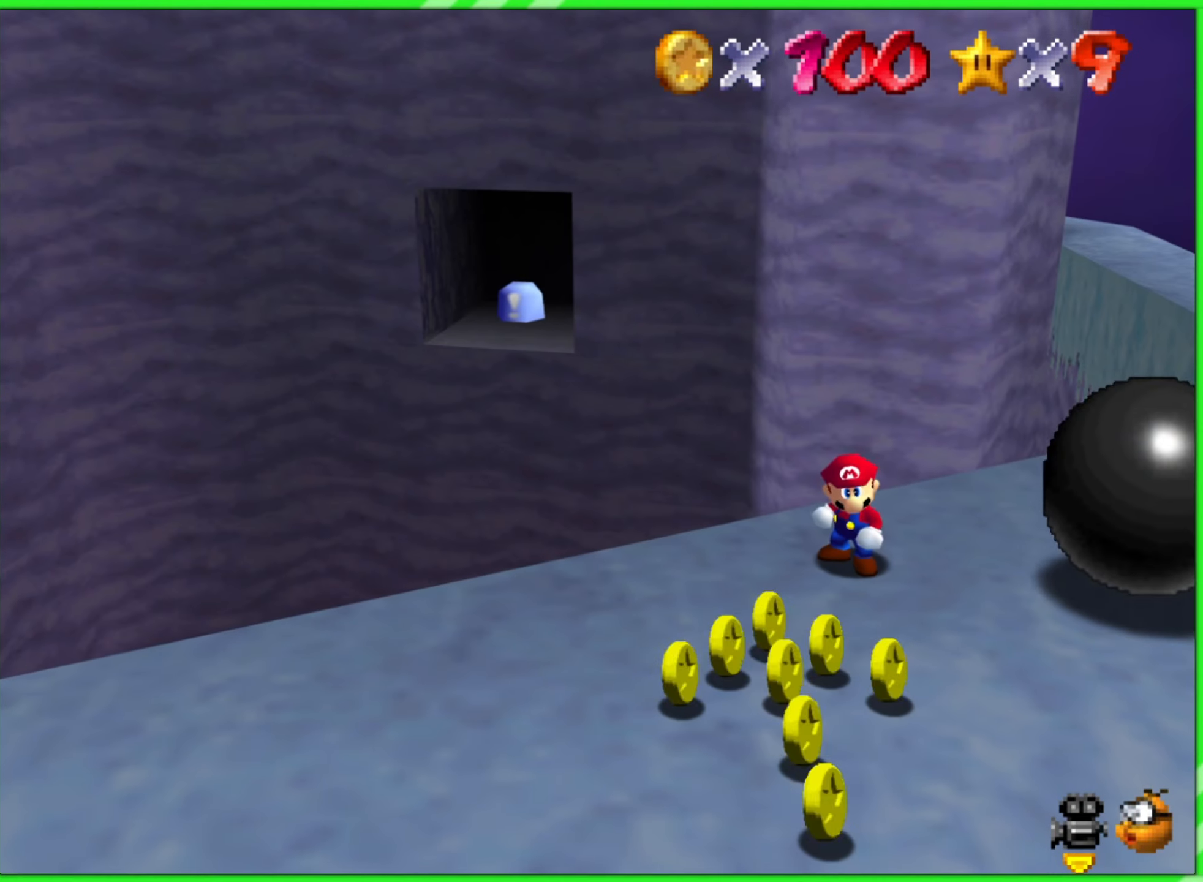
Gameplay with a controller (Nintendo layout); each line is a JSON object with the inputs held at the frame after it. "events" lists button and stick changes between this image and that frame as [ms after this image, input, new state], when the widget could be followed in between. Not read: L1 L3 R3 X Y.
{"buttons": [], "left_stick": "center", "events": []}
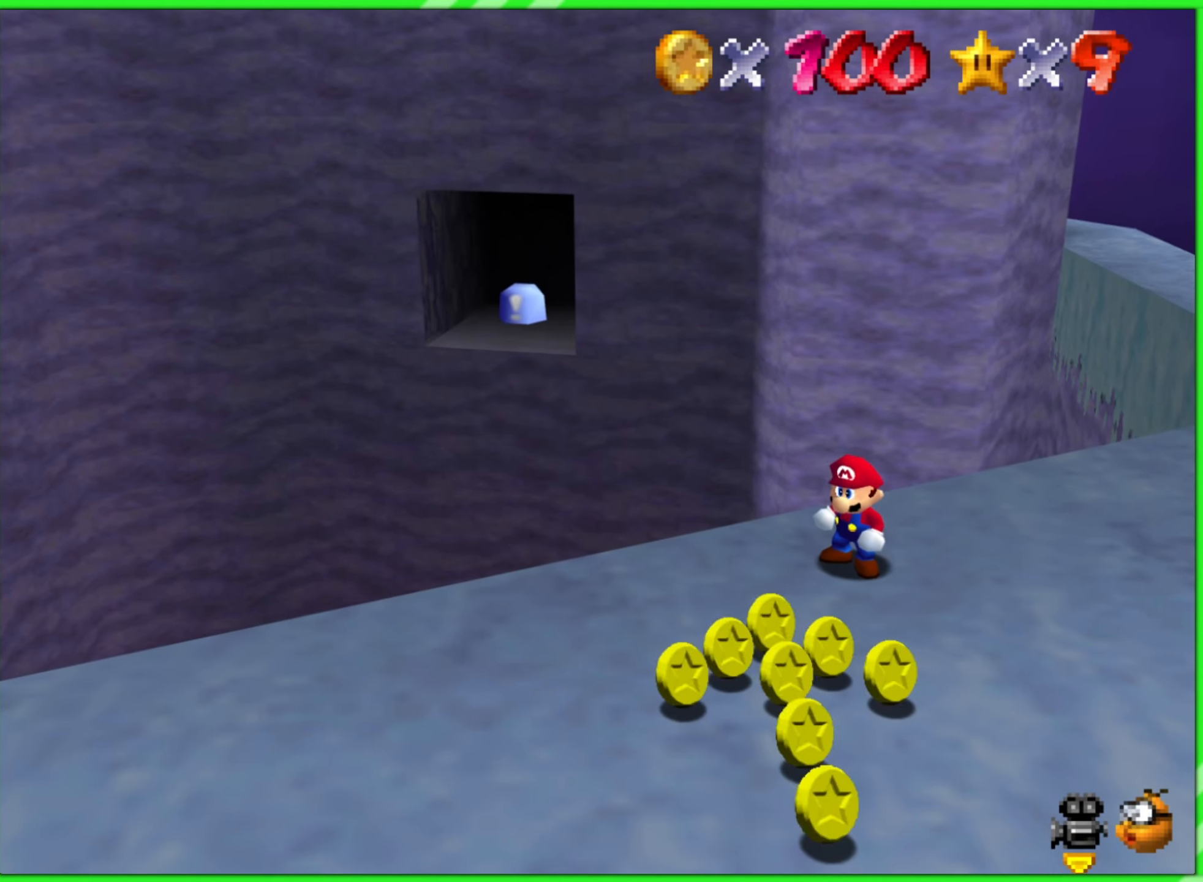
{"buttons": [], "left_stick": "down-left", "events": [[450, "left_stick", "down-left"]]}
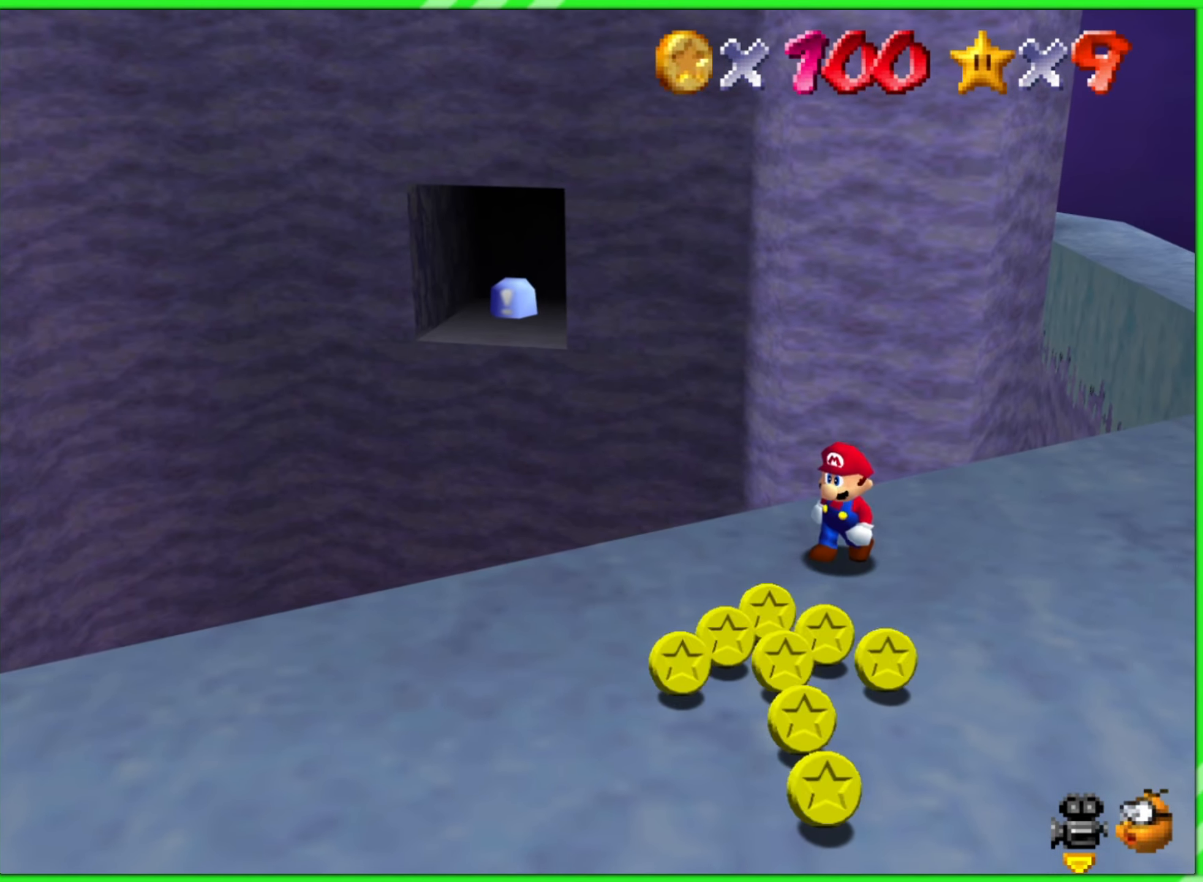
{"buttons": [], "left_stick": "center", "events": [[50, "left_stick", "center"]]}
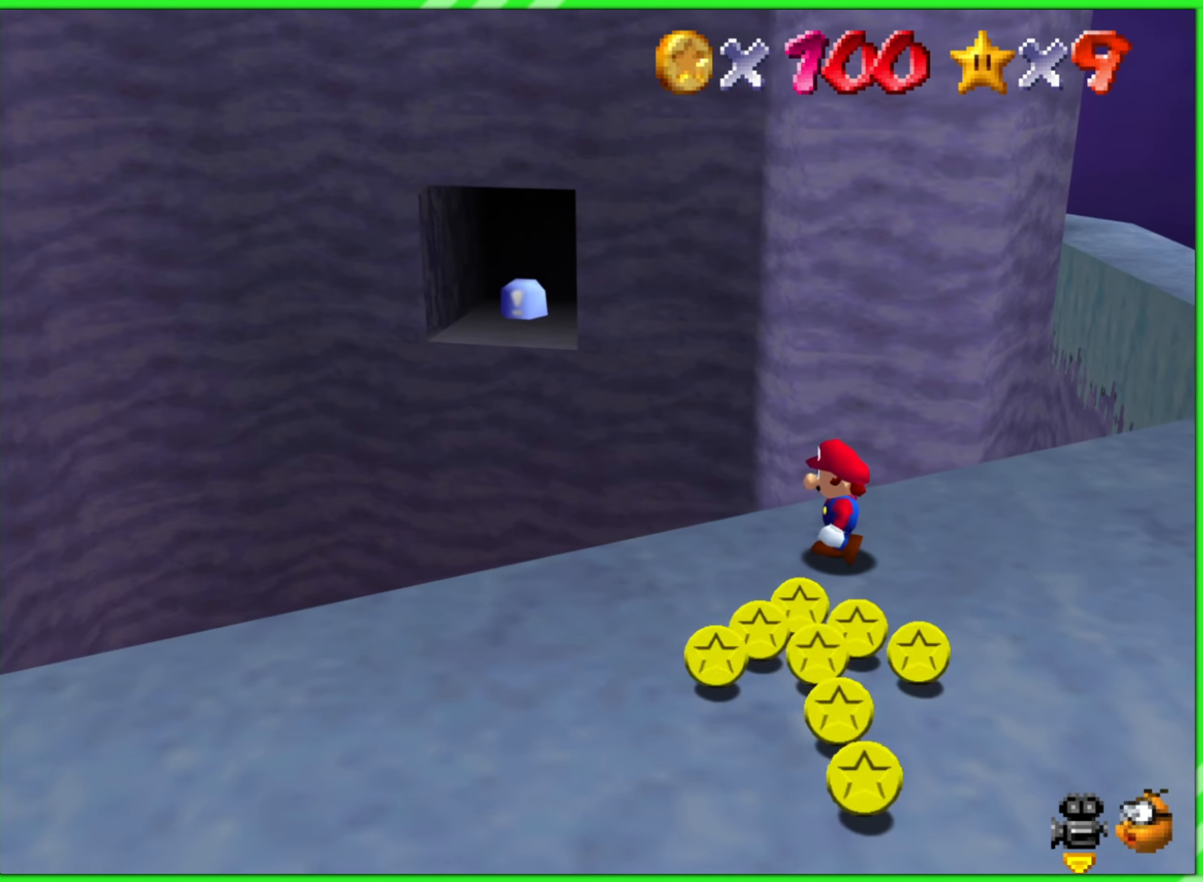
{"buttons": [], "left_stick": "center", "events": []}
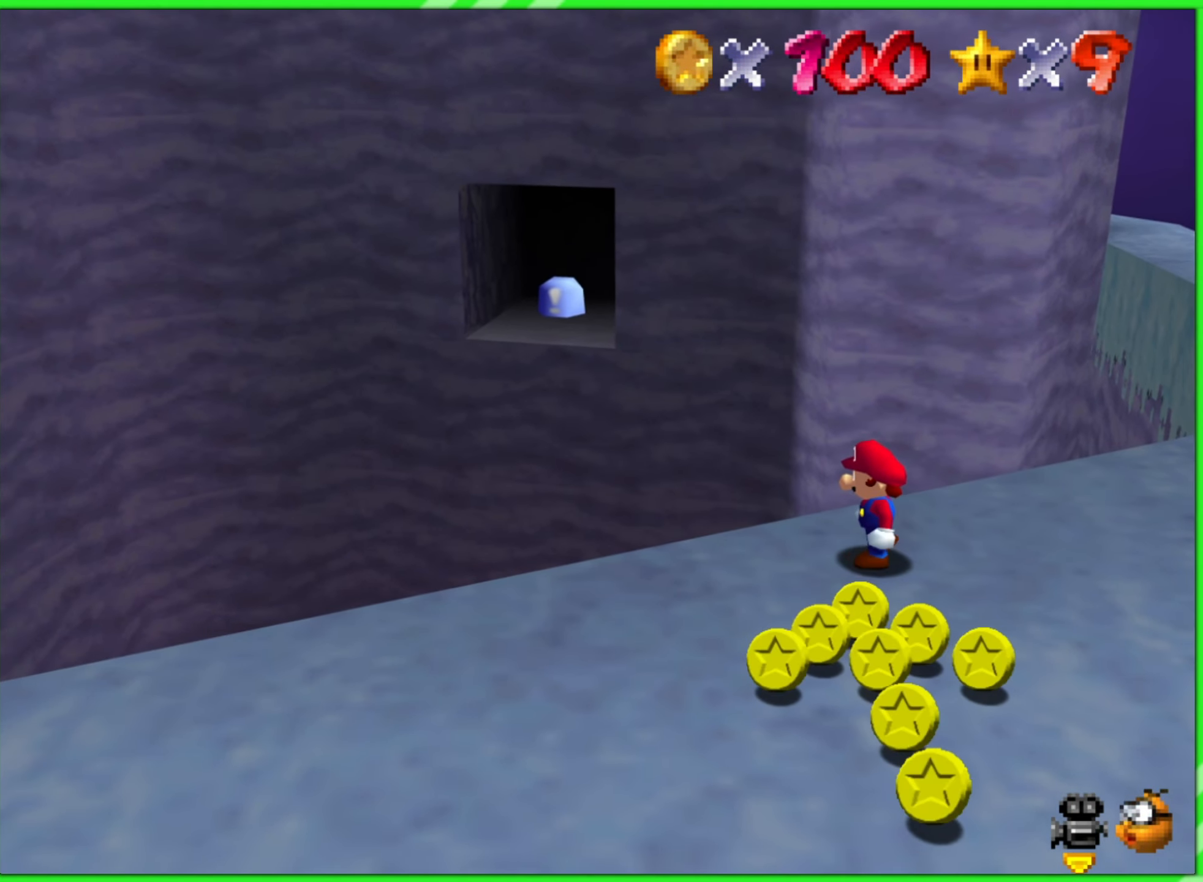
{"buttons": [], "left_stick": "center", "events": []}
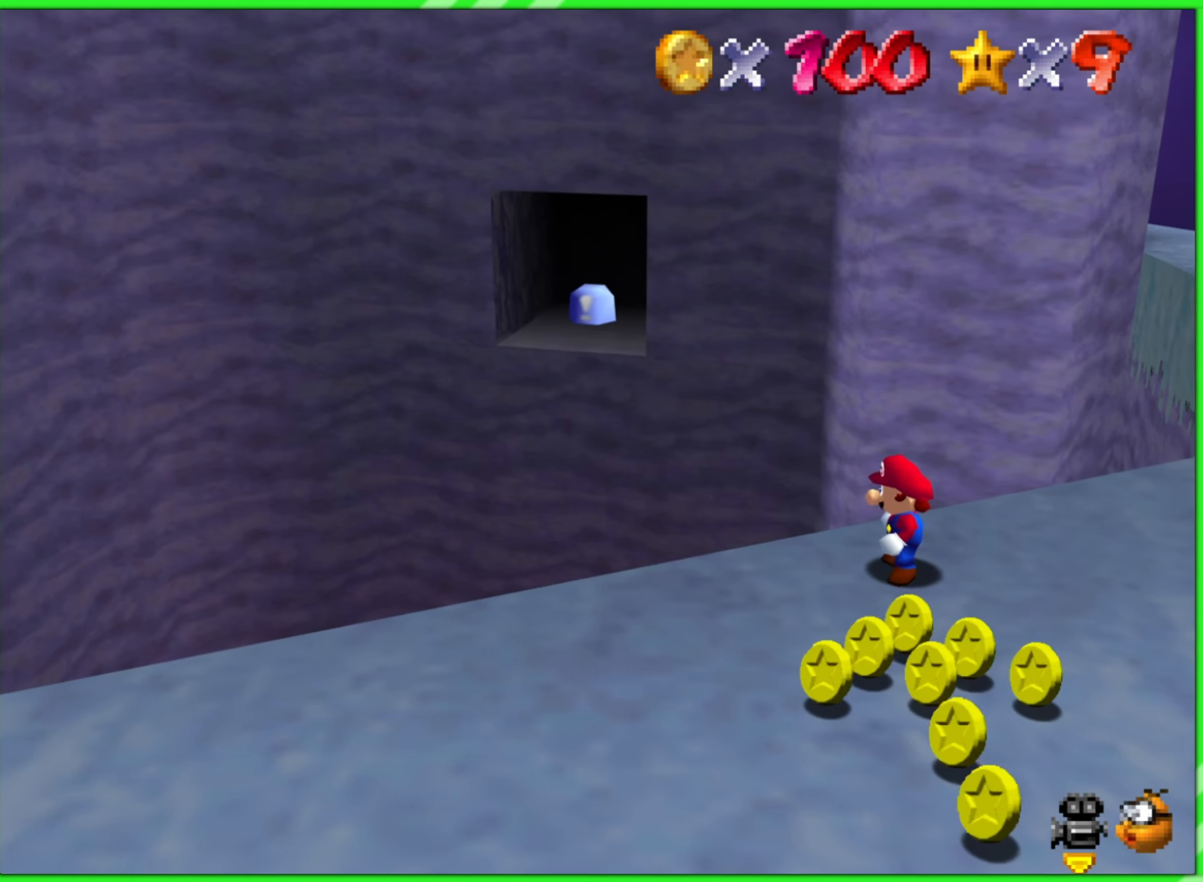
{"buttons": [], "left_stick": "center", "events": []}
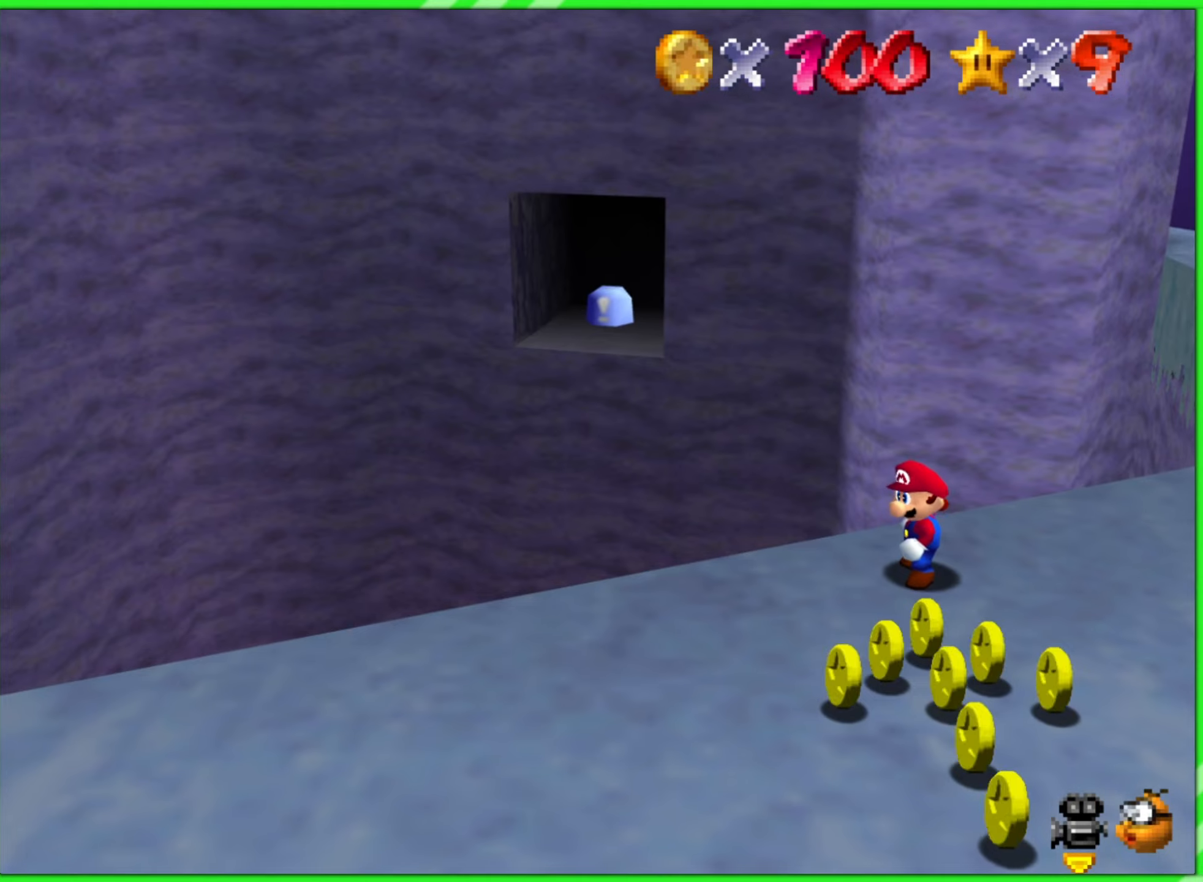
{"buttons": [], "left_stick": "center", "events": []}
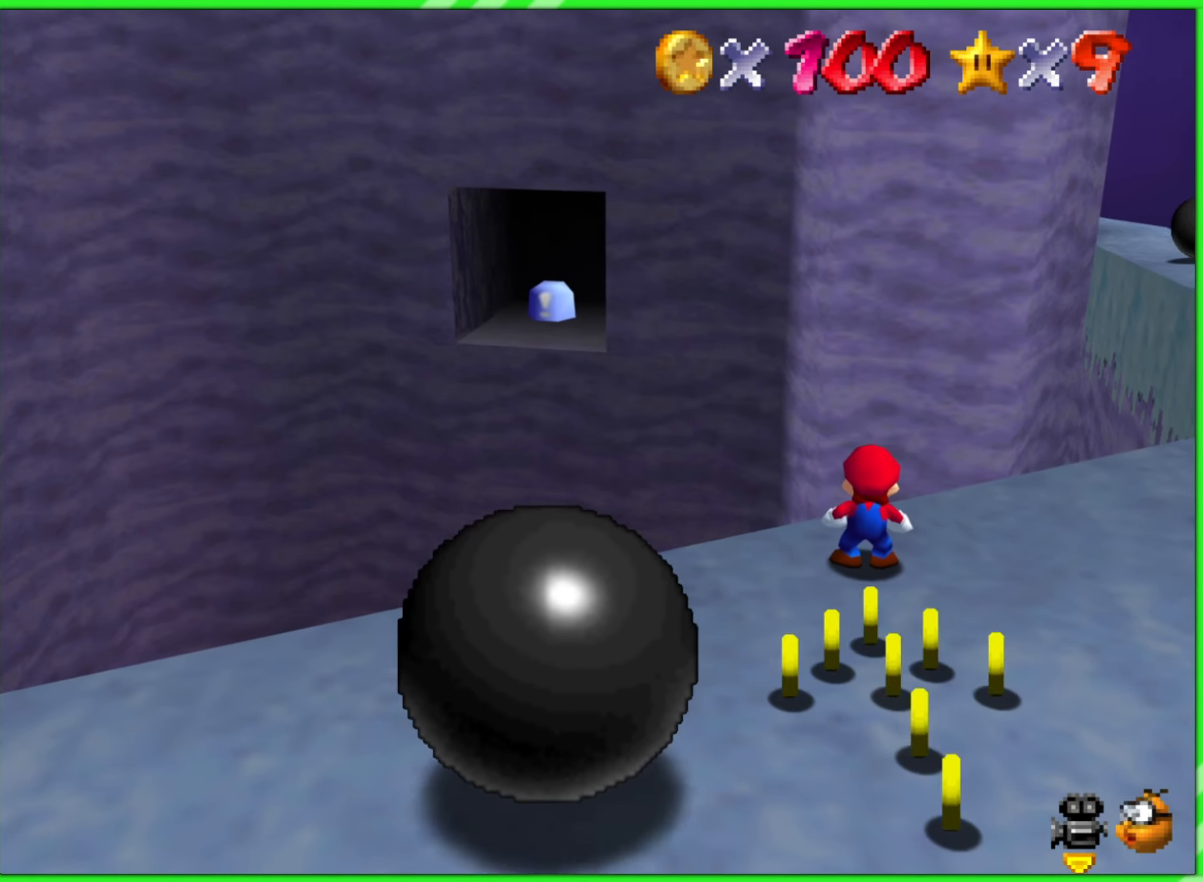
{"buttons": ["C_UP"], "left_stick": "center", "events": [[266, "C_UP", "down"], [350, "C_UP", "up"], [483, "C_UP", "down"]]}
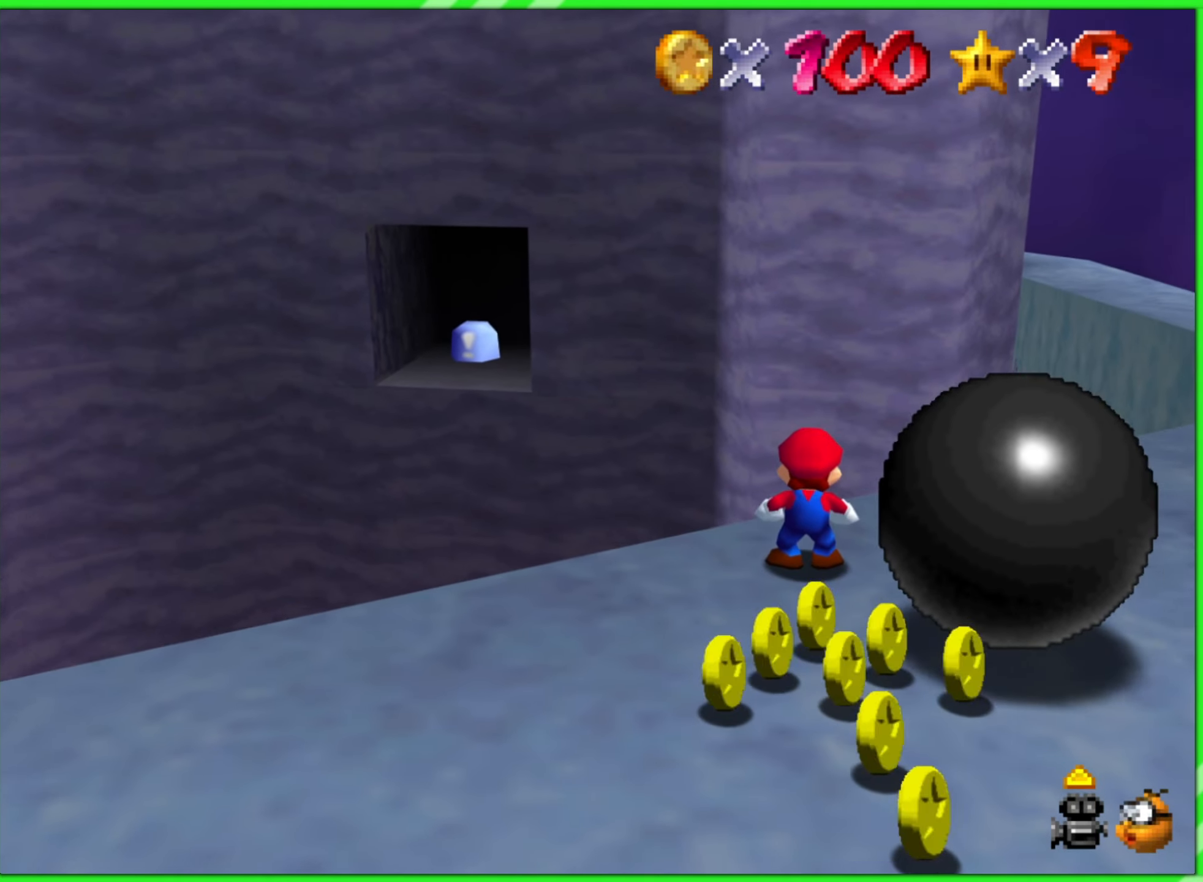
{"buttons": [], "left_stick": "center", "events": [[100, "C_UP", "up"], [166, "C_UP", "down"], [266, "C_UP", "up"], [333, "C_UP", "down"], [433, "C_UP", "up"]]}
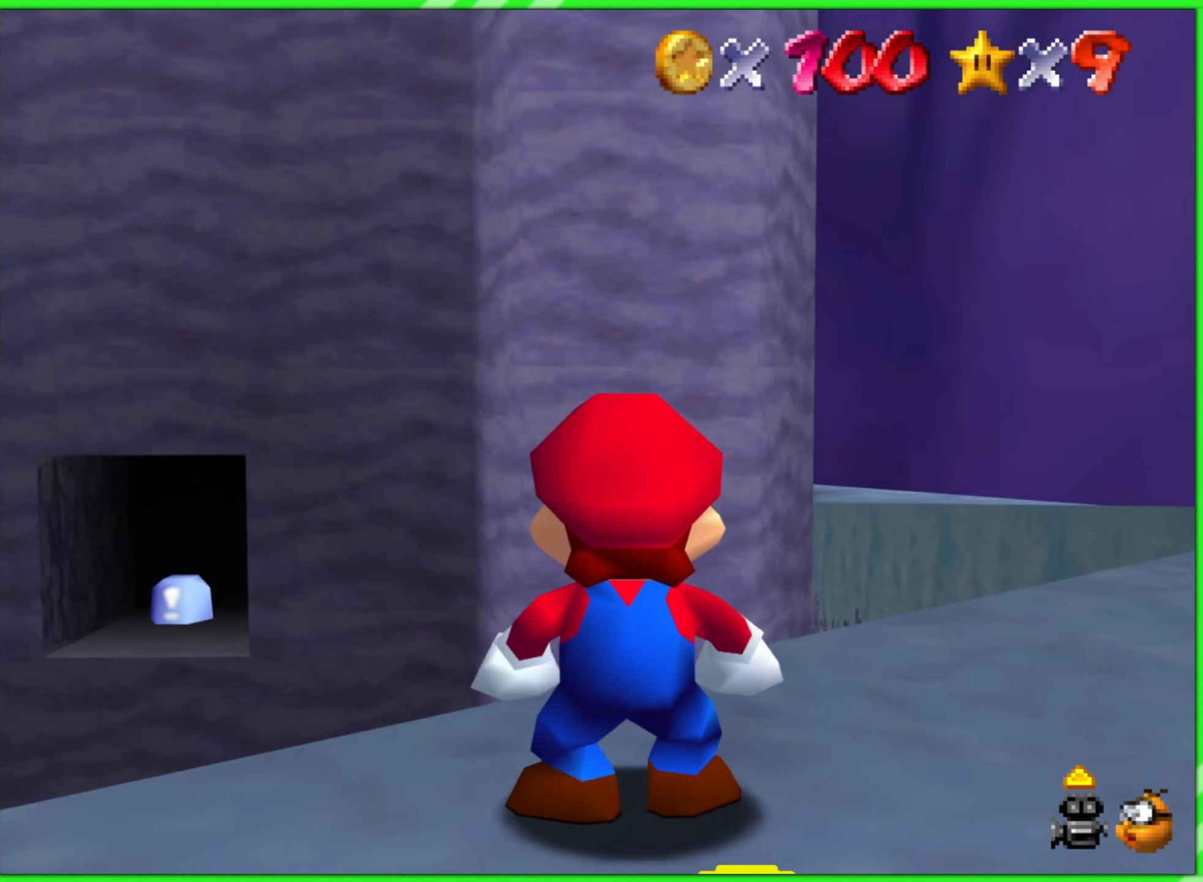
{"buttons": [], "left_stick": "center", "events": [[33, "left_stick", "down-left"], [483, "left_stick", "center"]]}
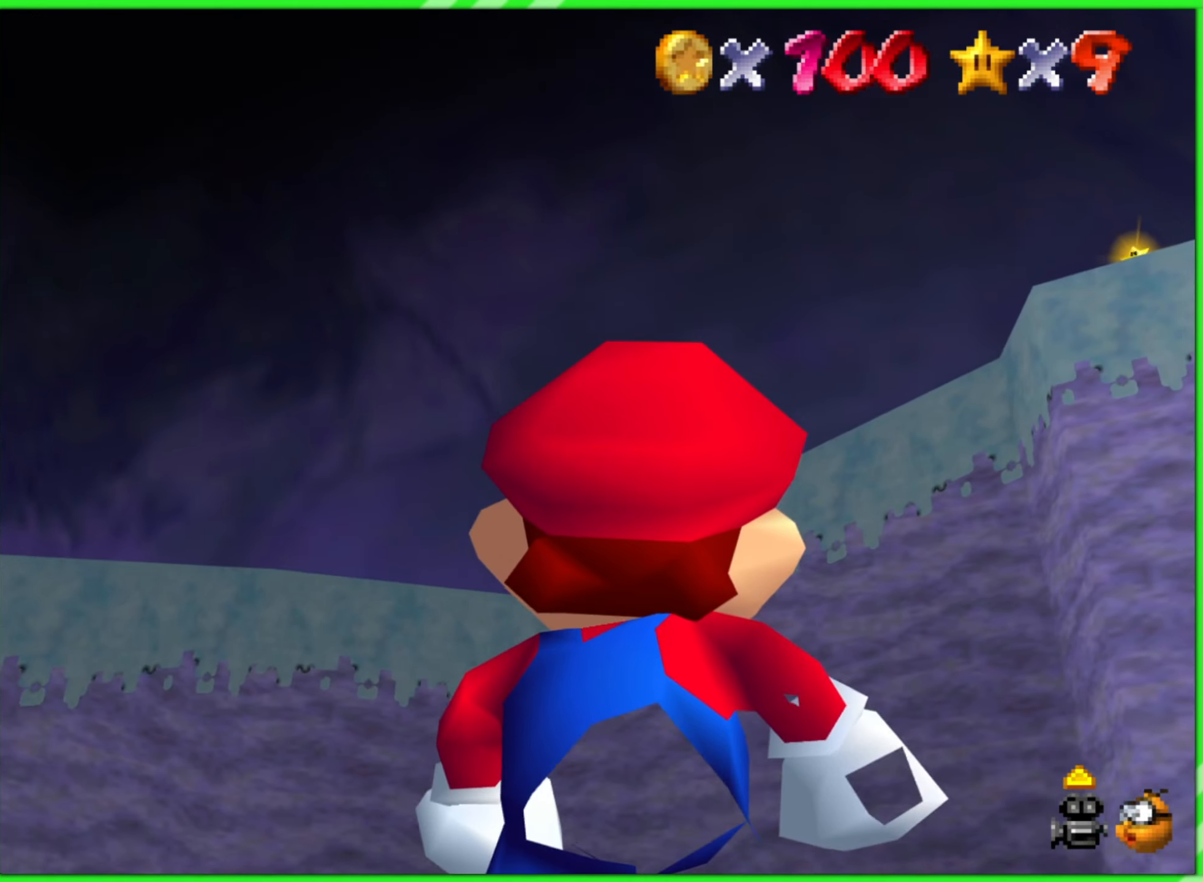
{"buttons": [], "left_stick": "center", "events": []}
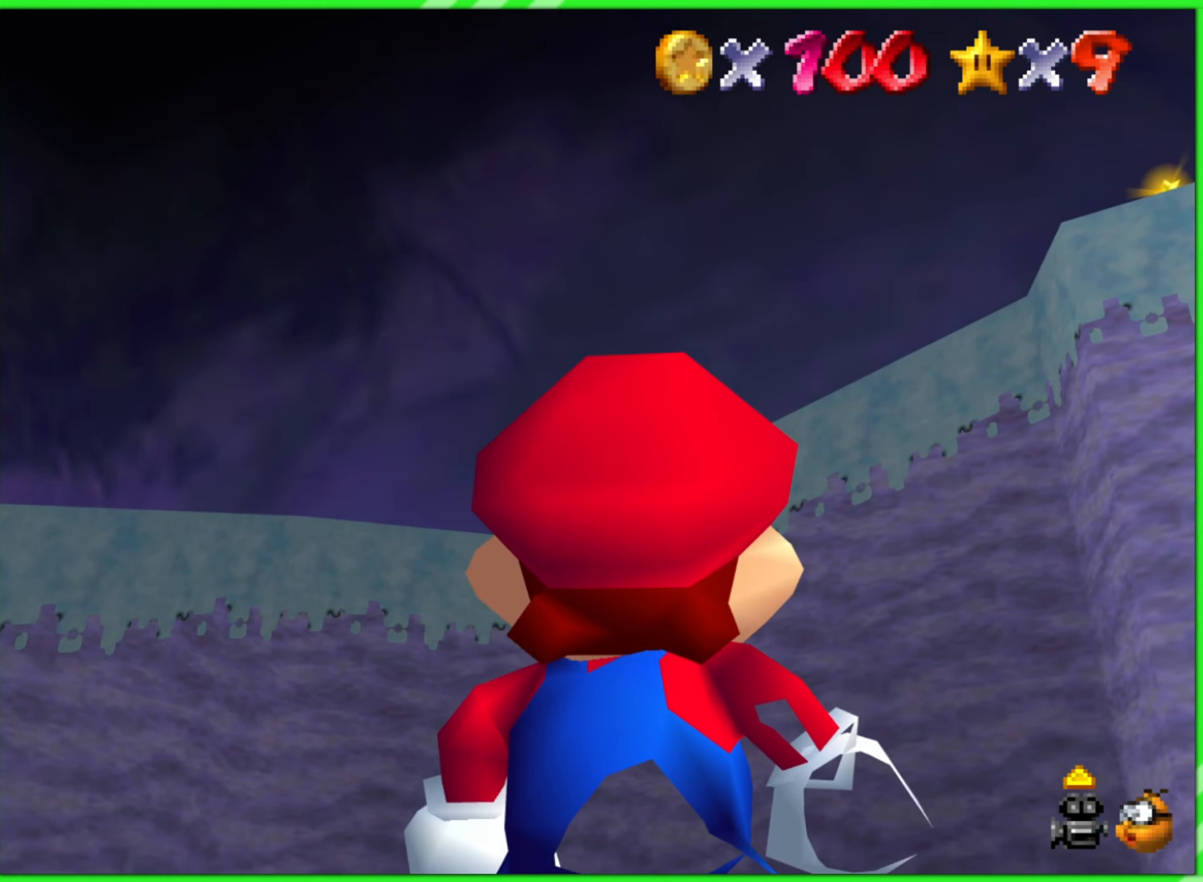
{"buttons": [], "left_stick": "center", "events": [[116, "left_stick", "up"], [383, "left_stick", "center"]]}
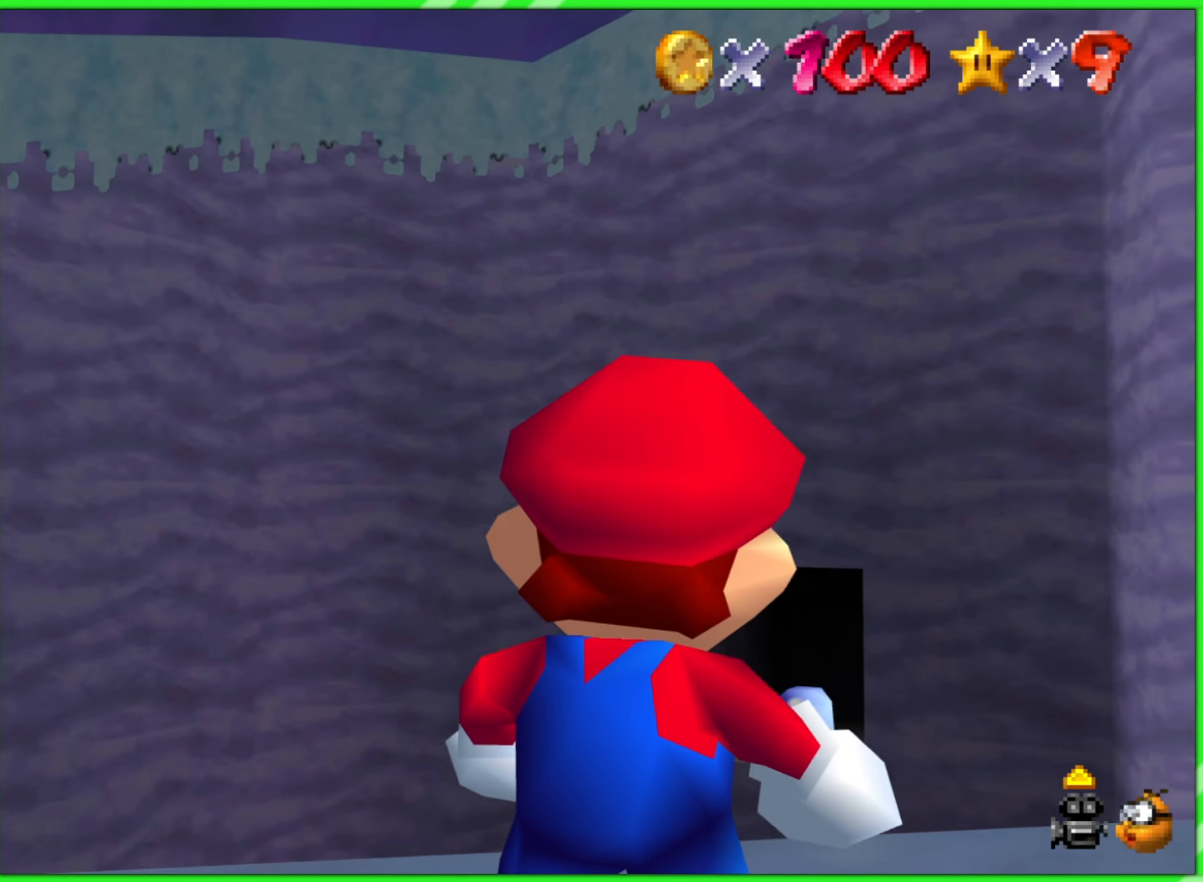
{"buttons": [], "left_stick": "down", "events": [[133, "left_stick", "up"], [350, "left_stick", "center"], [466, "left_stick", "down"]]}
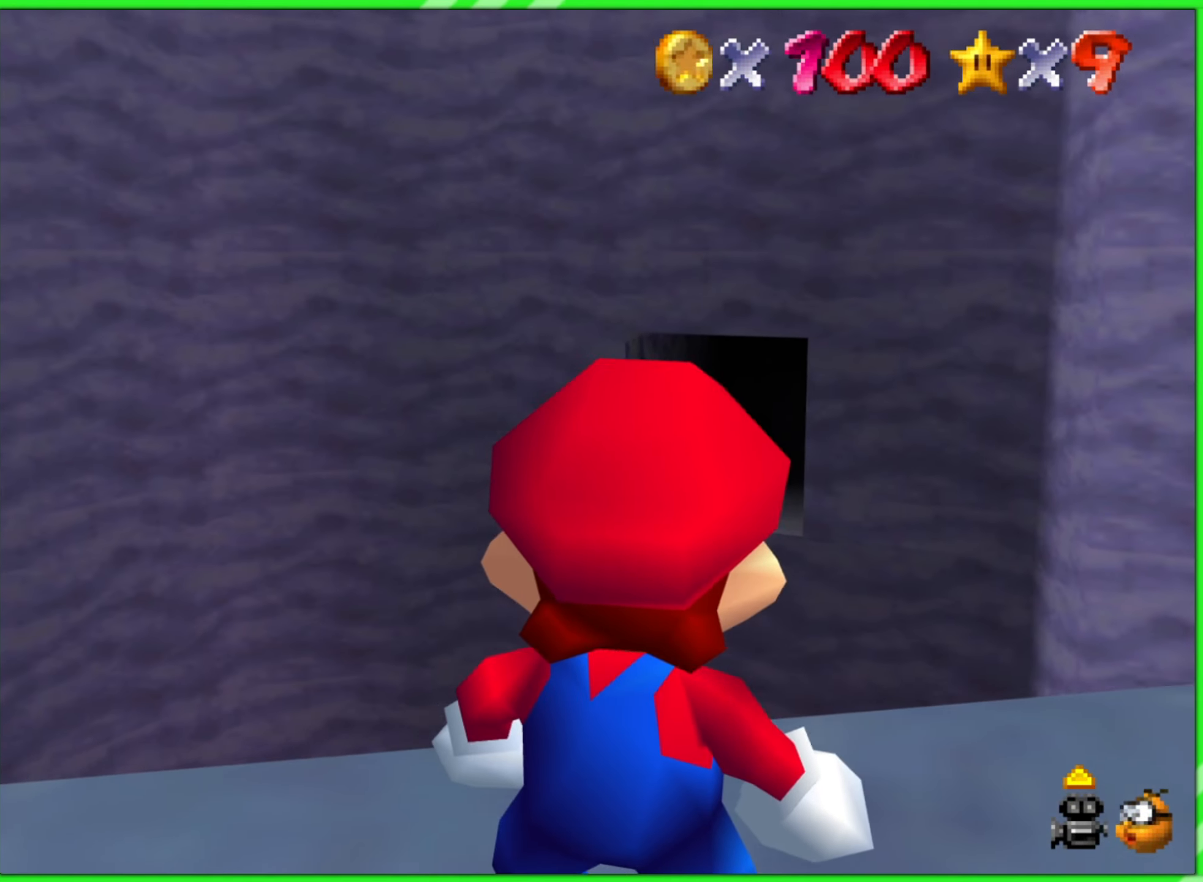
{"buttons": [], "left_stick": "up", "events": [[83, "left_stick", "center"], [233, "left_stick", "down"], [400, "left_stick", "center"], [500, "left_stick", "up"]]}
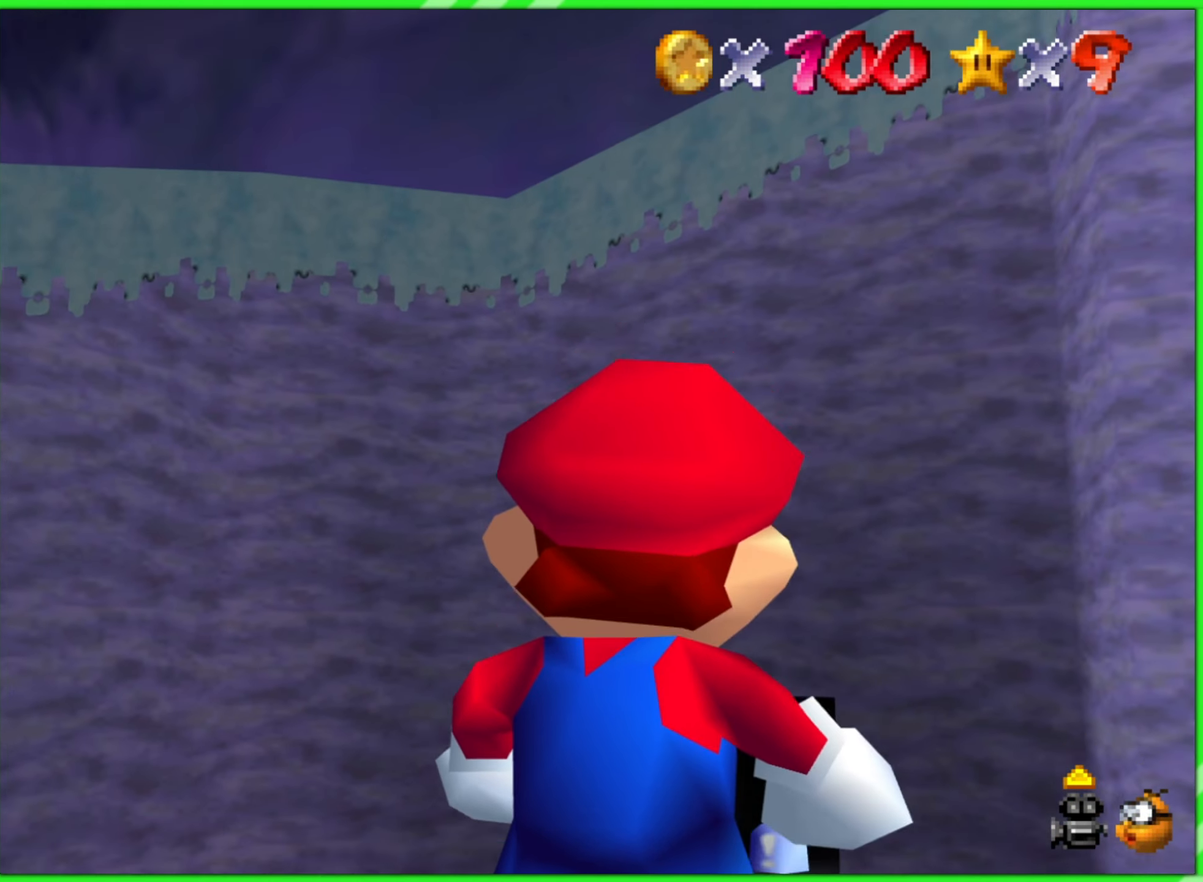
{"buttons": [], "left_stick": "center", "events": [[133, "left_stick", "center"], [283, "C_DOWN", "down"], [383, "C_DOWN", "up"]]}
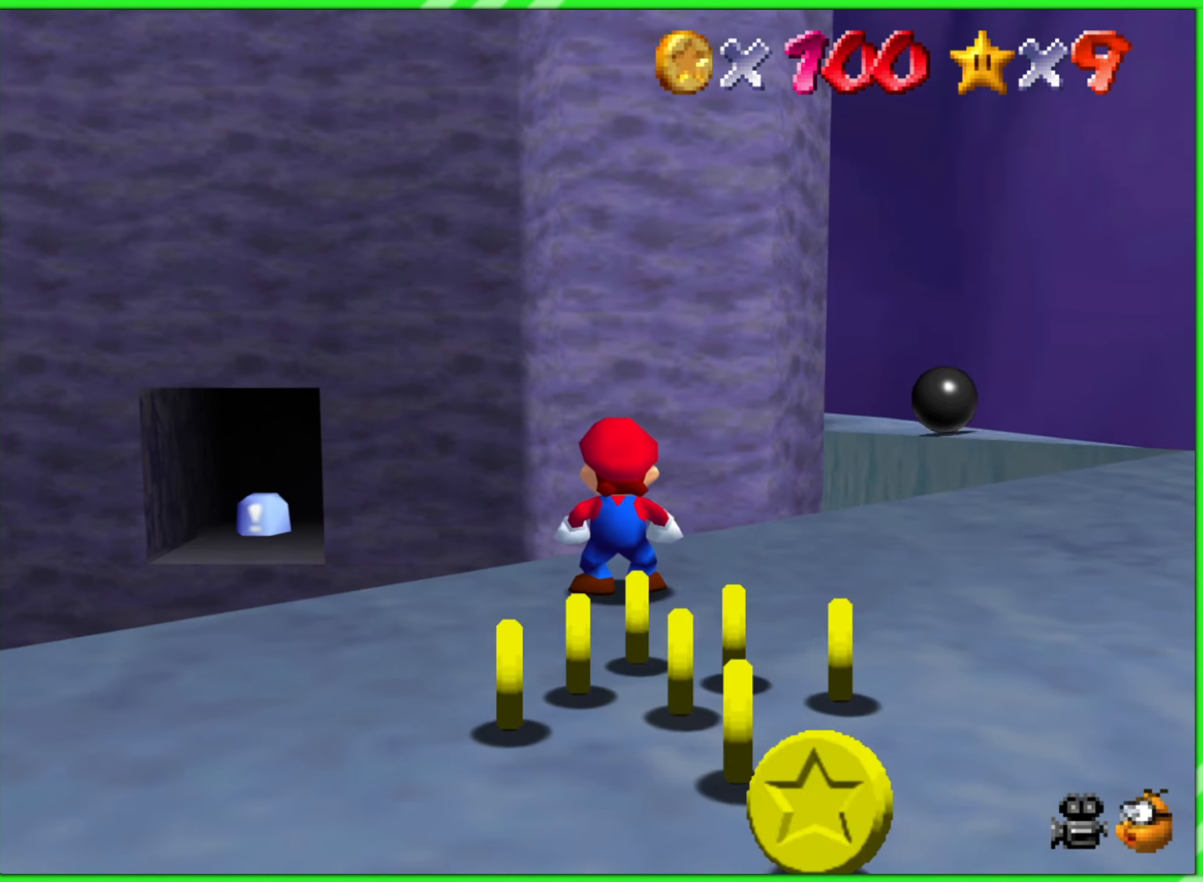
{"buttons": [], "left_stick": "center", "events": [[66, "C_DOWN", "down"], [133, "C_DOWN", "up"], [333, "C_RIGHT", "down"], [433, "C_RIGHT", "up"]]}
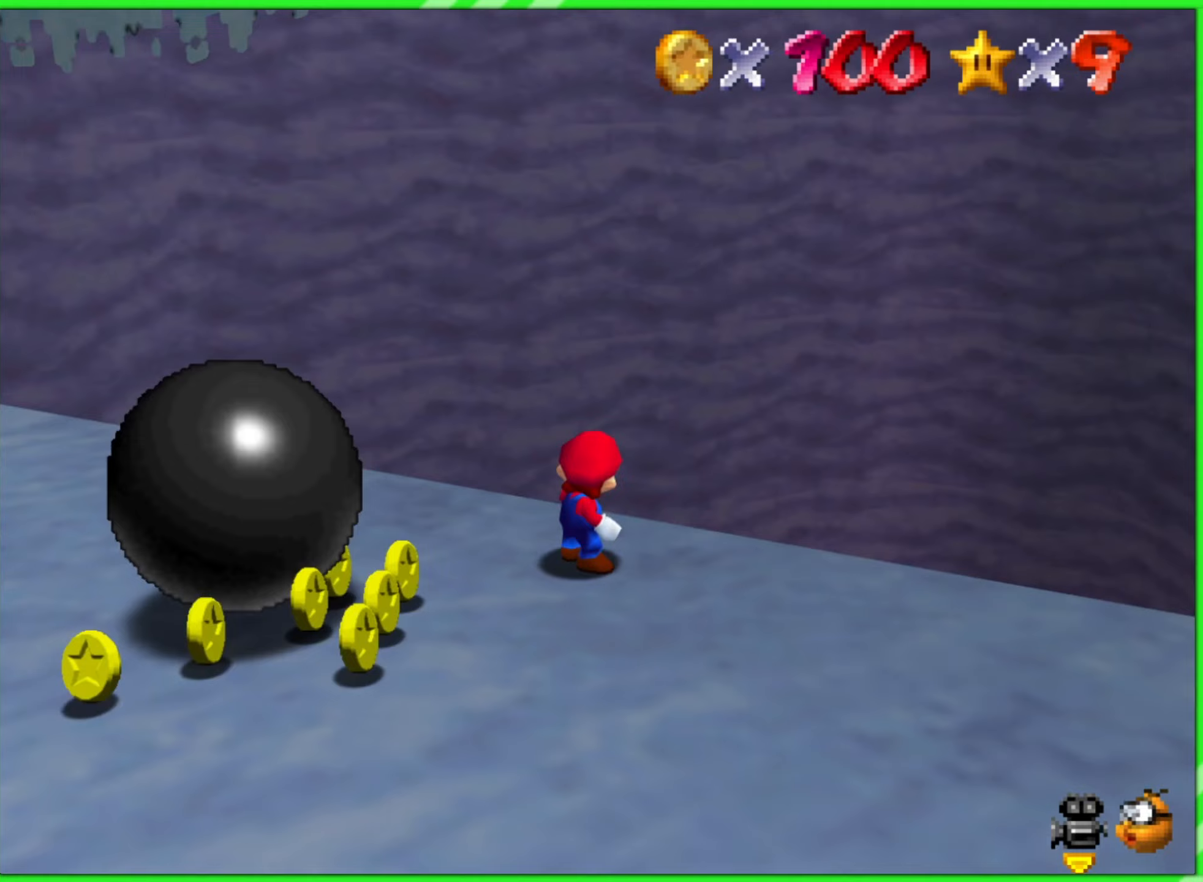
{"buttons": [], "left_stick": "center", "events": [[17, "C_RIGHT", "down"], [117, "C_RIGHT", "up"], [250, "C_RIGHT", "down"], [350, "C_RIGHT", "up"]]}
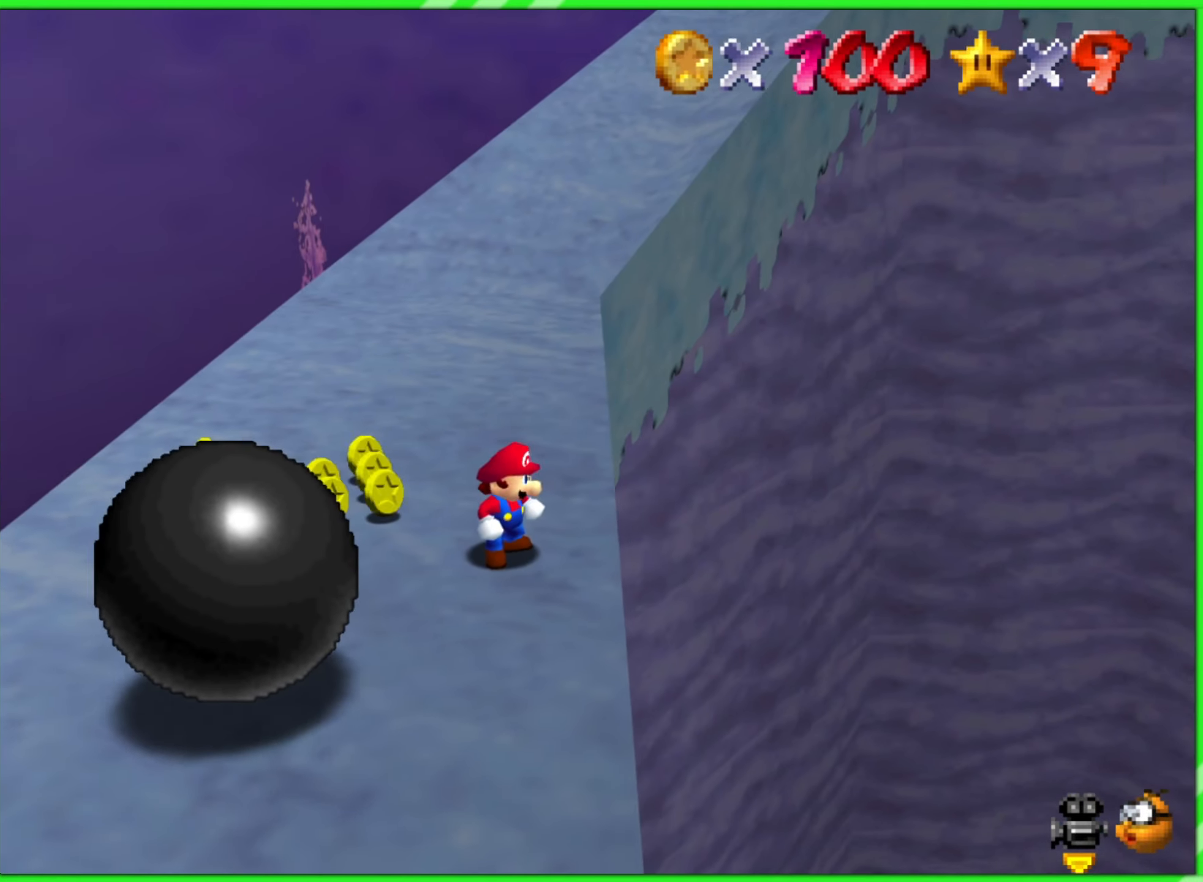
{"buttons": [], "left_stick": "up-left", "events": [[83, "left_stick", "up"], [167, "left_stick", "up-left"]]}
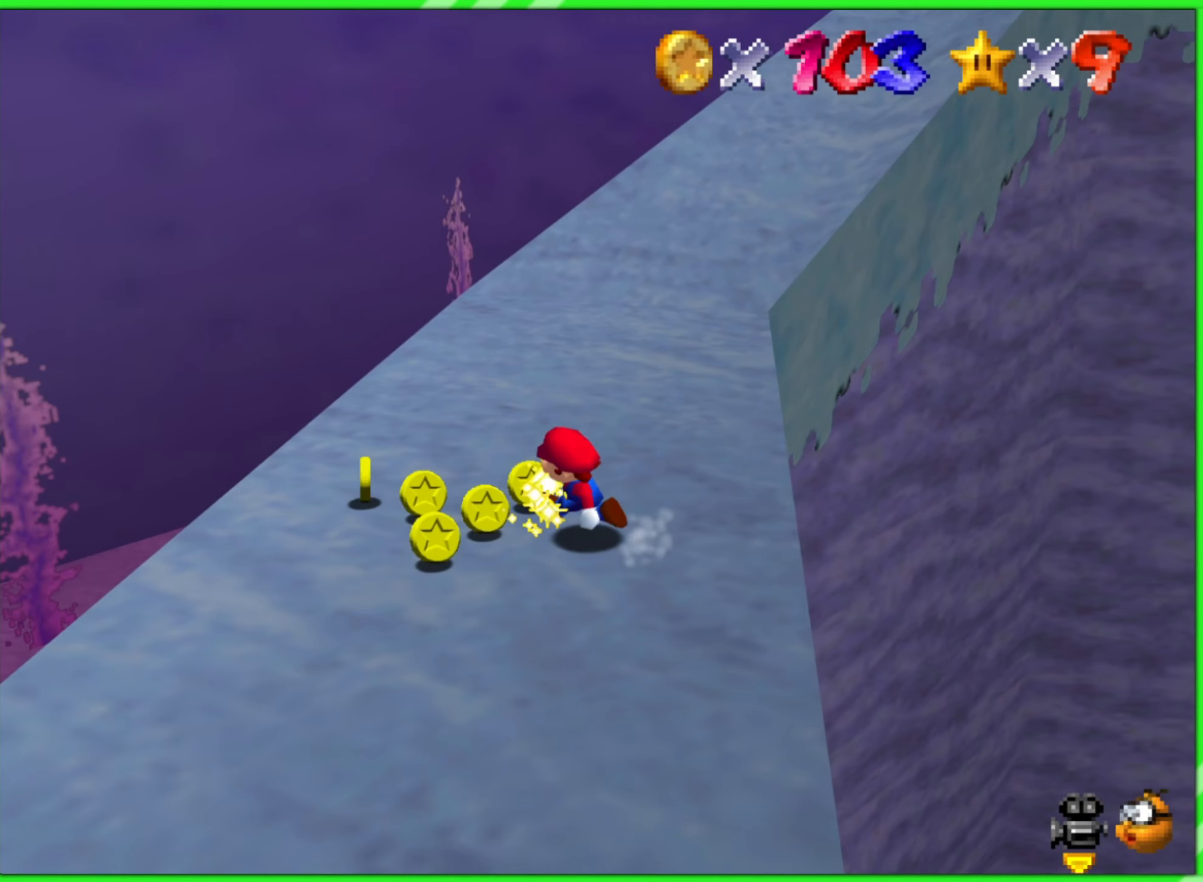
{"buttons": [], "left_stick": "up", "events": [[33, "left_stick", "left"], [350, "left_stick", "up-left"], [500, "left_stick", "up"]]}
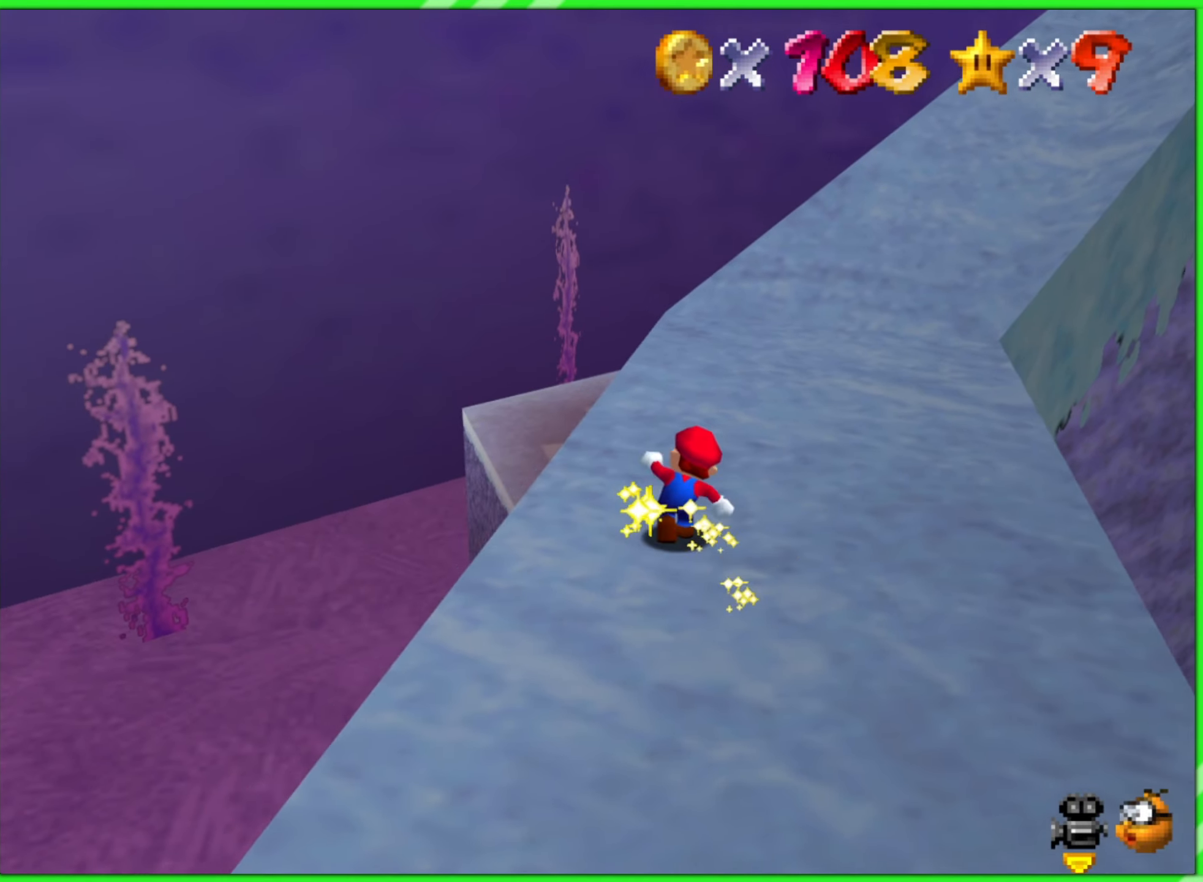
{"buttons": [], "left_stick": "up-left", "events": [[83, "C_LEFT", "down"], [200, "C_LEFT", "up"], [333, "left_stick", "up-left"]]}